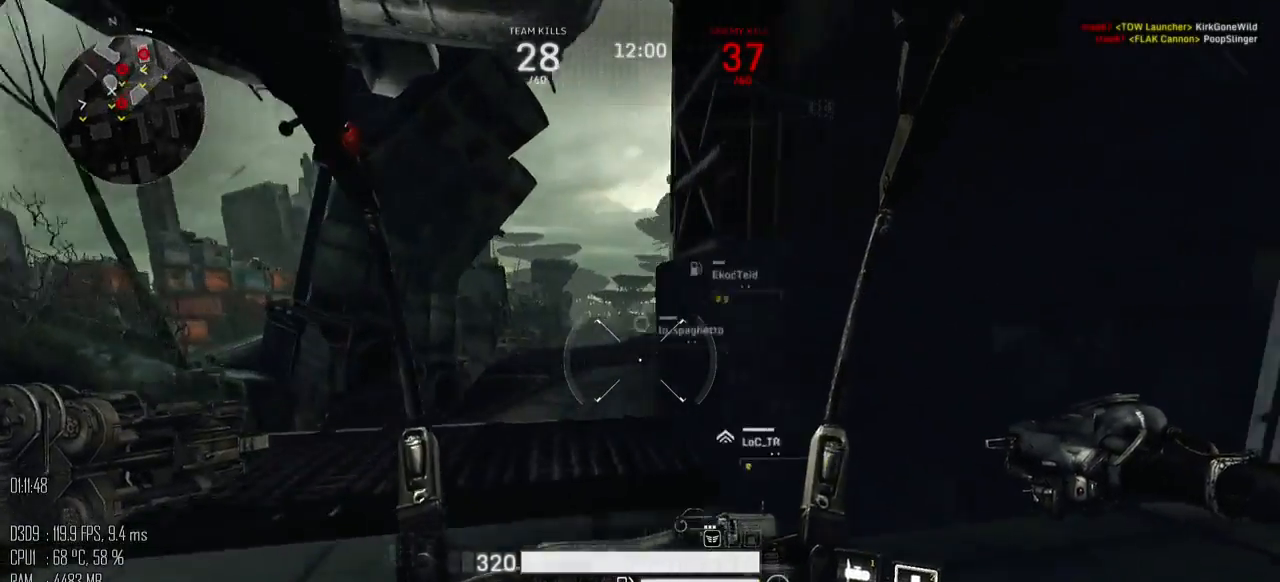
Gameplay with keyboard and mouse; each line is a JSON object with the keys and mouse buttons held at the frame after it. "events" lists presses ("down") and releases ("up") of ".", "/", "0", "1", "2", "3", "4", "5", "6", "7", "8", "9", "a", "alt", "b", "backslash", "backspace", "c", "caps_lock", "comma", "ctrl", "d", "e", "equals", "escape", "f", "g", "h", "i", "j", "k", "l", "lbracket", "m", "minus", "n", "o", "p", "q", "quote", "r", "rbracket", "return", "s", "semicolon", "shift_l", "shift_r", "space", "super", "t", "tab", "u", "v", "w", "x", "y", "z", "mouse_left", "mouse_right", "mouse_mb4" and "mouse_mb5" between this image and that frame as [ms after this image, input, new state], when the widget could be followed in between. "mouse_left", "mouse_right", "mouse_mb4", "mouse_mb5" = the "left", "right", "mb4", "mb5" buttons of the "mouse" list. No other keys are recorded. "mouse_move" is the direction in which the mouse moves at that frame (one of eight, or "still"), when it could be read.
{"keys": ["a", "w"], "mouse": [], "mouse_move": "up", "events": []}
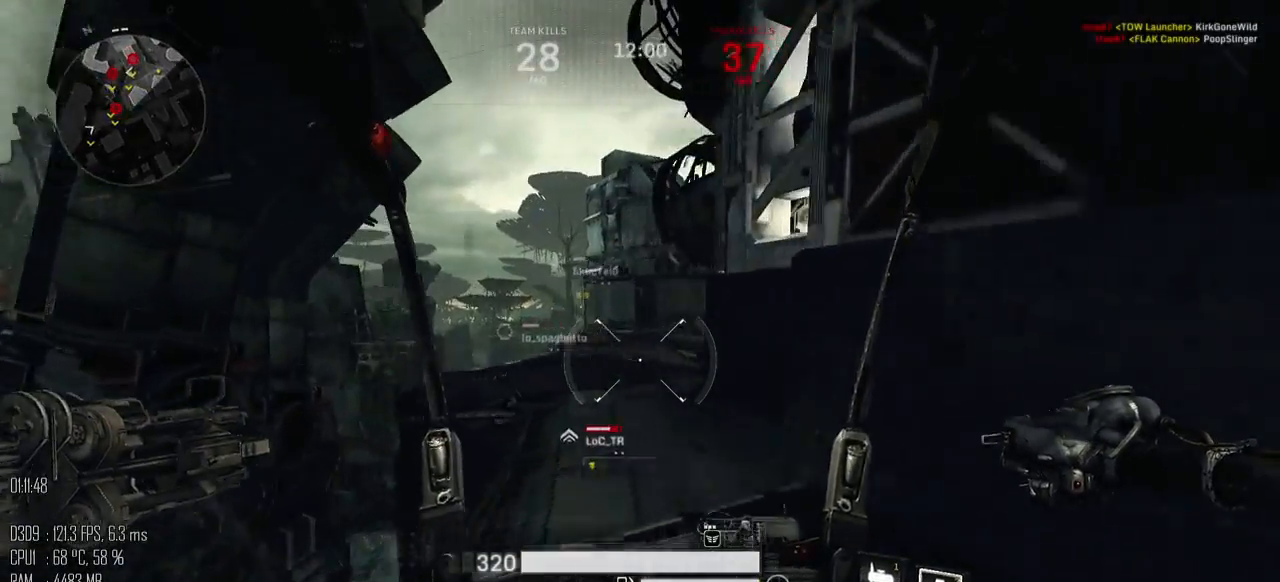
{"keys": ["d", "w"], "mouse": [], "mouse_move": "left", "events": [[67, "a", "up"], [250, "d", "down"]]}
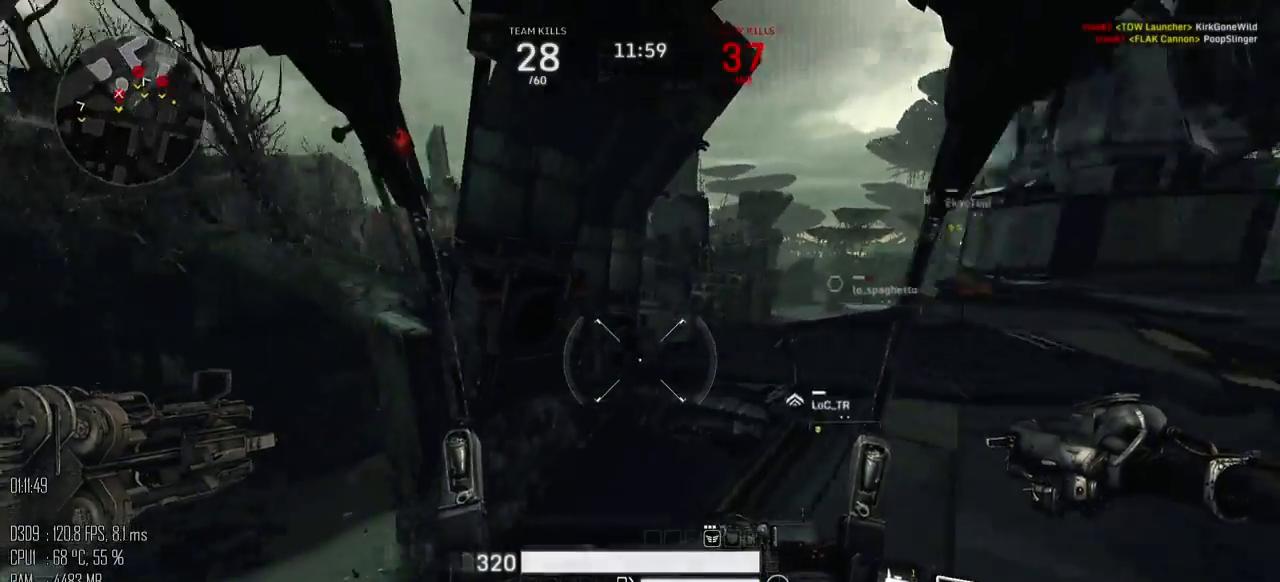
{"keys": ["a", "w"], "mouse": [], "mouse_move": "down-left", "events": [[417, "a", "down"], [450, "d", "up"]]}
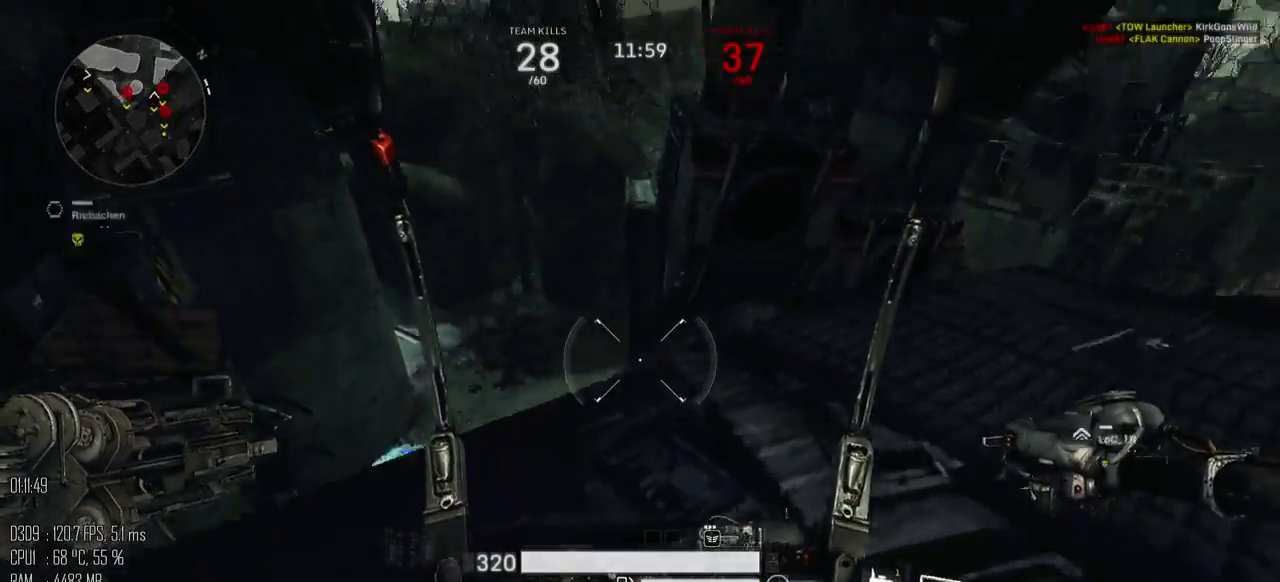
{"keys": ["a"], "mouse": [], "mouse_move": "right", "events": [[84, "w", "up"]]}
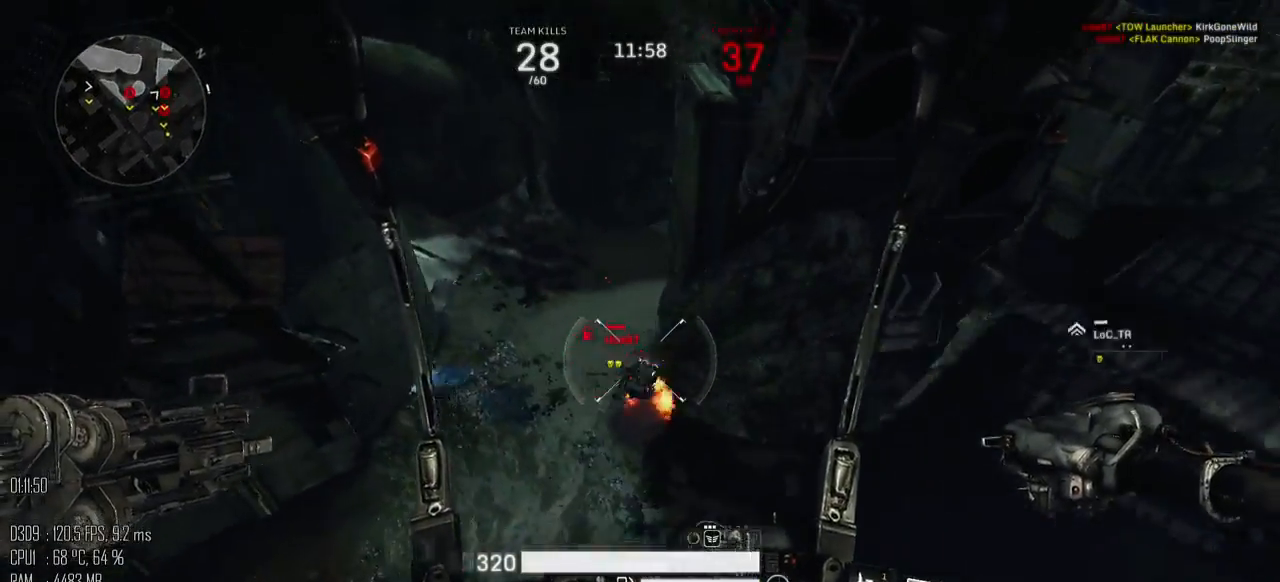
{"keys": ["a", "s", "space"], "mouse": [], "mouse_move": "right", "events": [[117, "mouse_left", "down"], [150, "s", "down"], [184, "mouse_left", "up"], [317, "space", "down"], [350, "mouse_right", "down"], [434, "mouse_right", "up"]]}
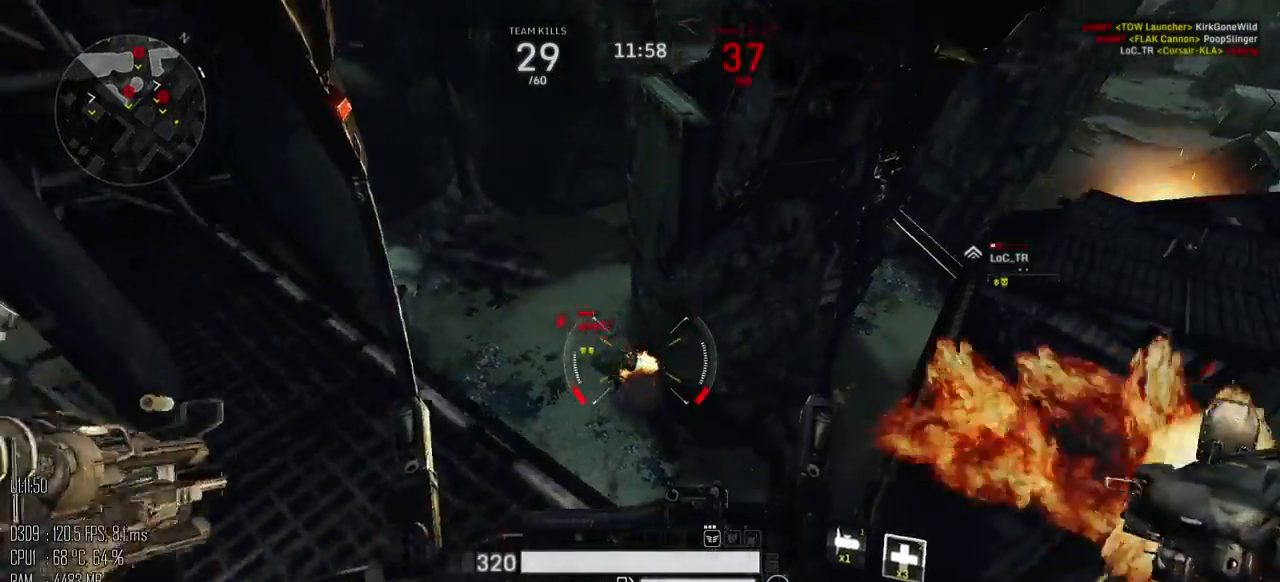
{"keys": ["a", "w"], "mouse": [], "mouse_move": "right", "events": [[100, "space", "up"], [200, "s", "up"], [384, "mouse_right", "down"], [417, "w", "down"], [450, "mouse_right", "up"]]}
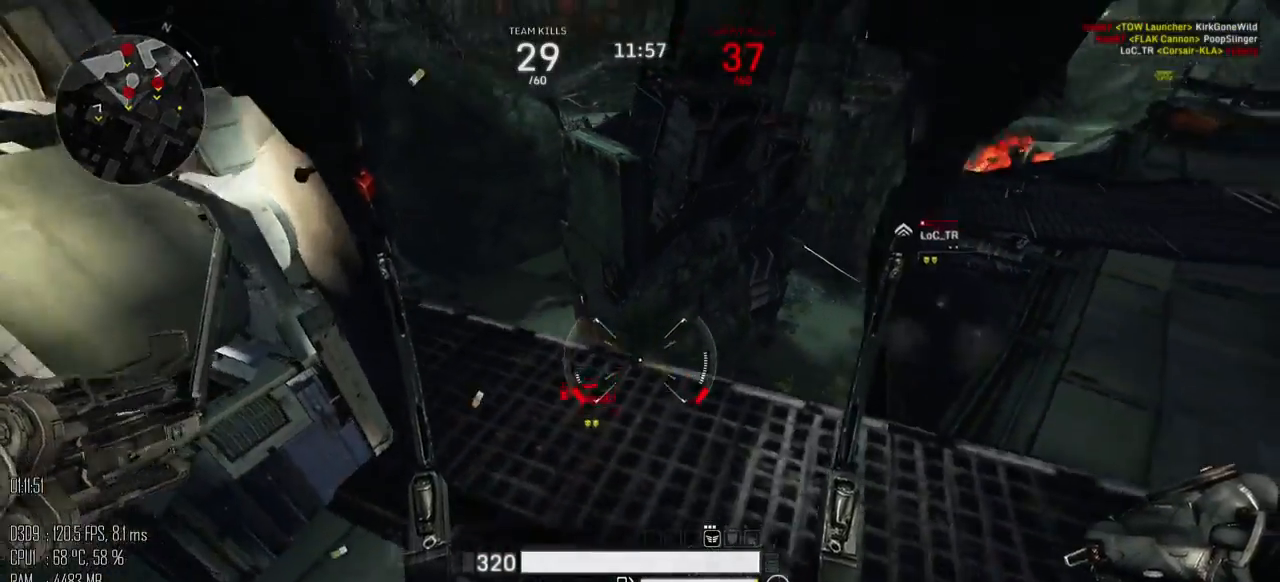
{"keys": ["w"], "mouse": [], "mouse_move": "right", "events": [[50, "a", "up"]]}
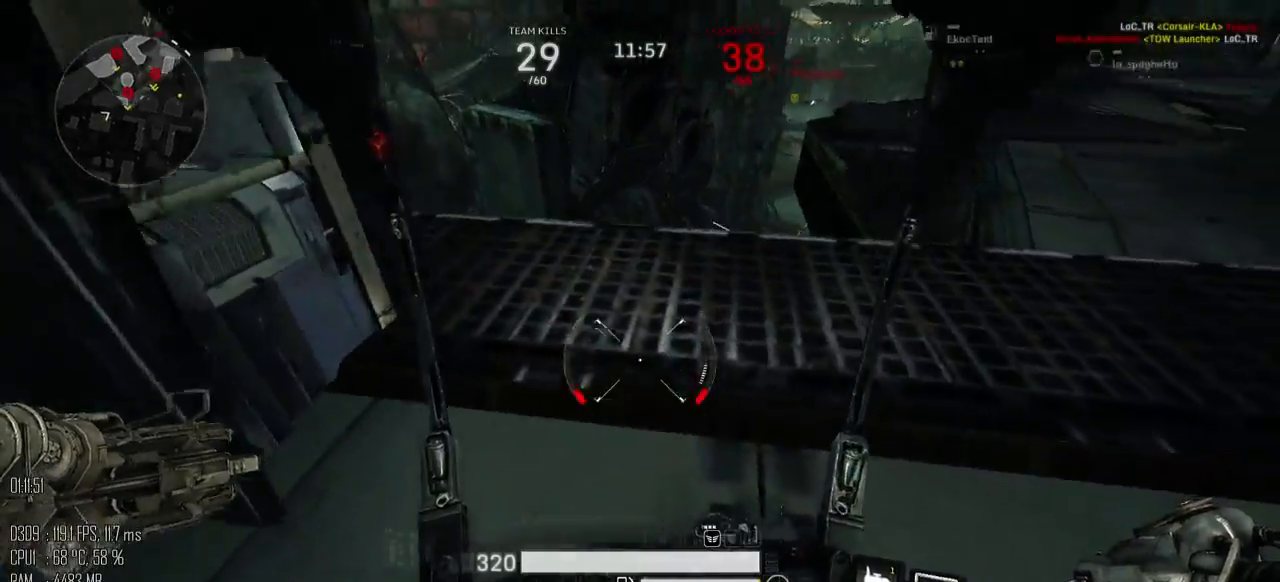
{"keys": ["a", "w"], "mouse": [], "mouse_move": "down-right", "events": [[317, "a", "down"]]}
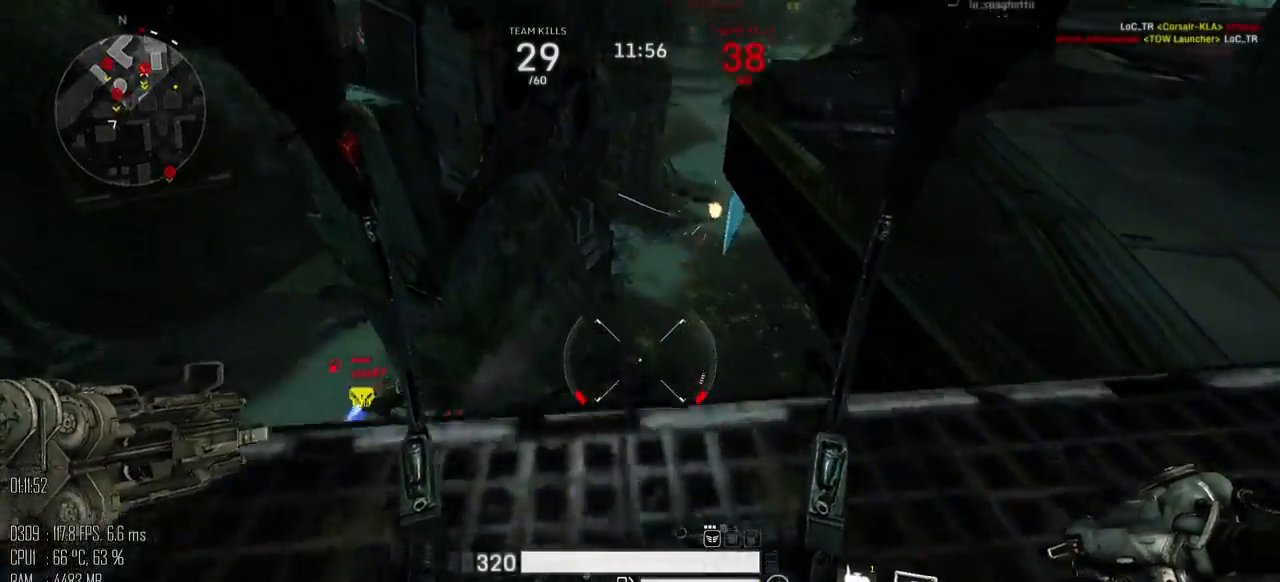
{"keys": ["a"], "mouse": [], "mouse_move": "left", "events": [[134, "w", "up"]]}
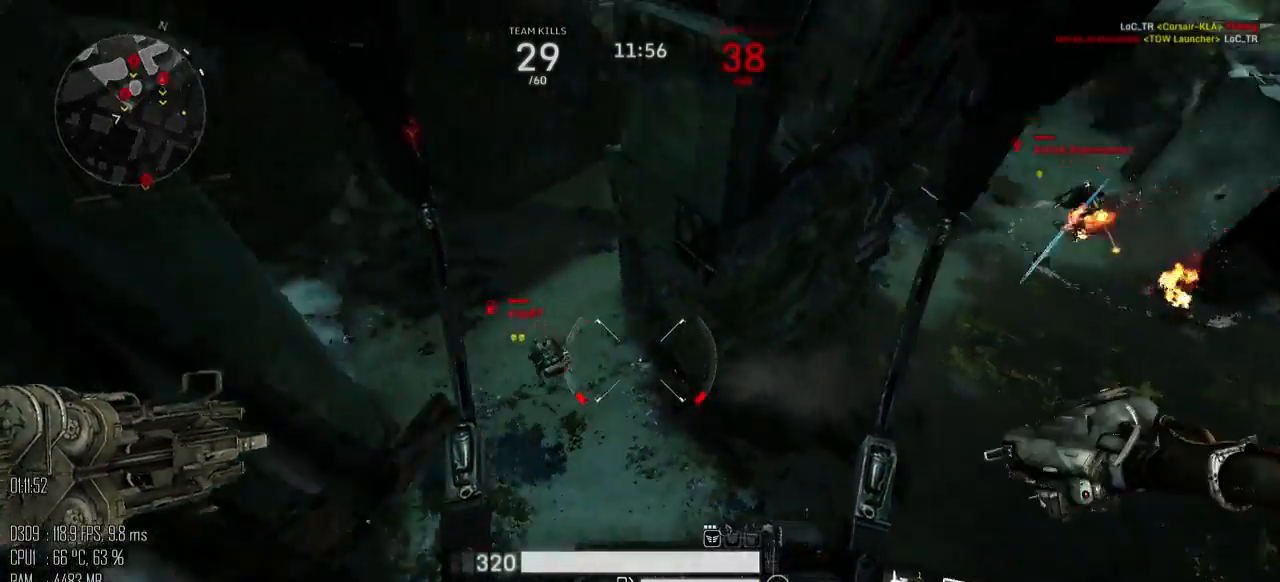
{"keys": ["d", "s", "space"], "mouse": [], "mouse_move": "right", "events": [[117, "mouse_left", "down"], [117, "s", "down"], [167, "space", "down"], [200, "mouse_left", "up"], [400, "a", "up"], [400, "d", "down"]]}
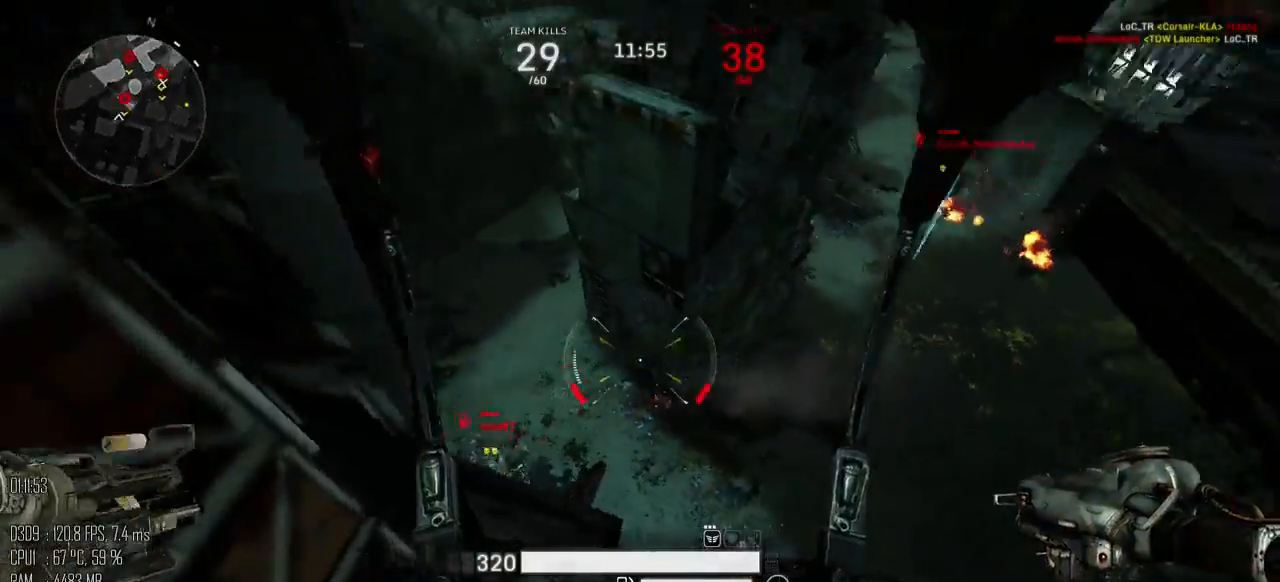
{"keys": ["d", "s"], "mouse": [], "mouse_move": "up-left", "events": [[117, "space", "up"], [150, "s", "up"], [217, "shift_l", "down"], [317, "shift_l", "up"], [467, "s", "down"]]}
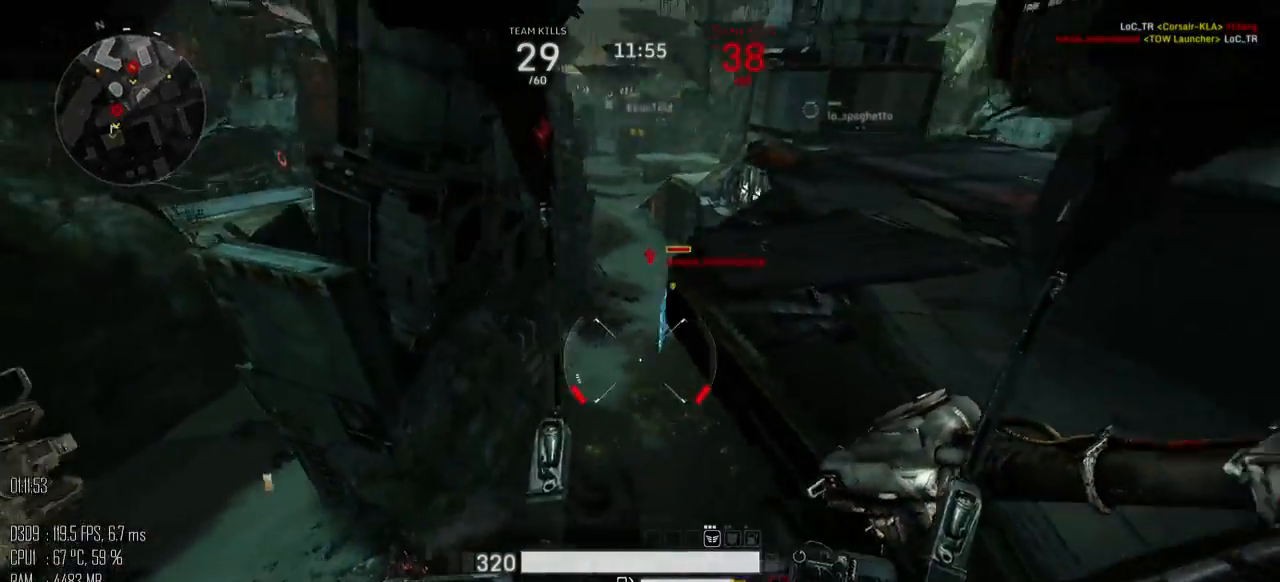
{"keys": ["a", "s"], "mouse": [], "mouse_move": "up-left", "events": [[450, "a", "down"], [484, "d", "up"]]}
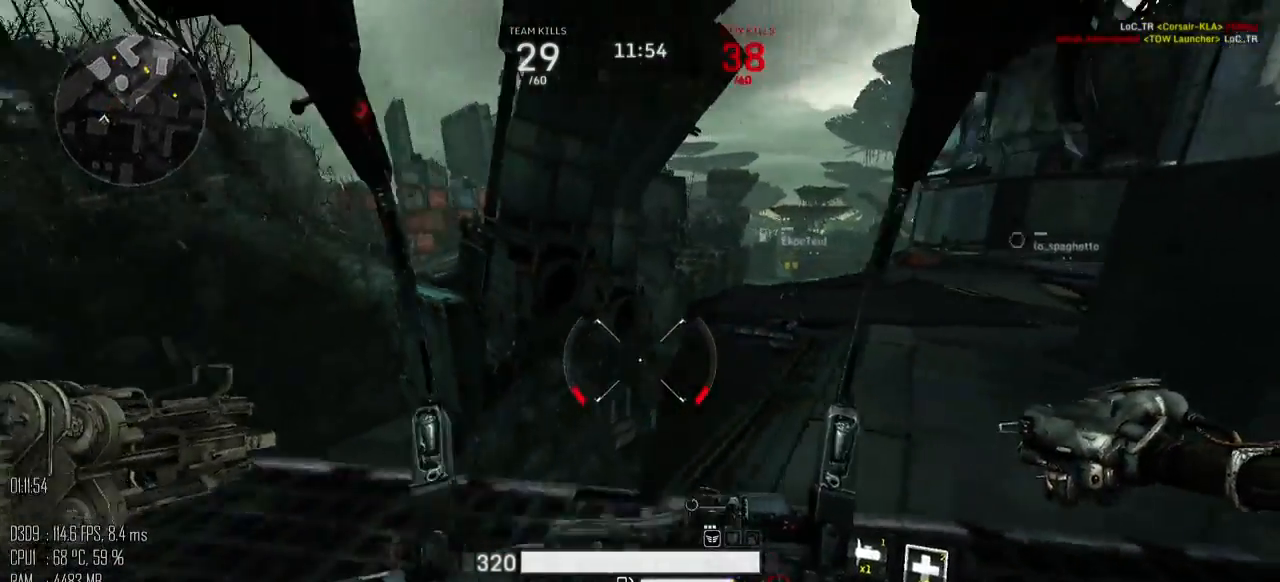
{"keys": ["d", "s"], "mouse": [], "mouse_move": "left", "events": [[367, "a", "up"], [367, "d", "down"]]}
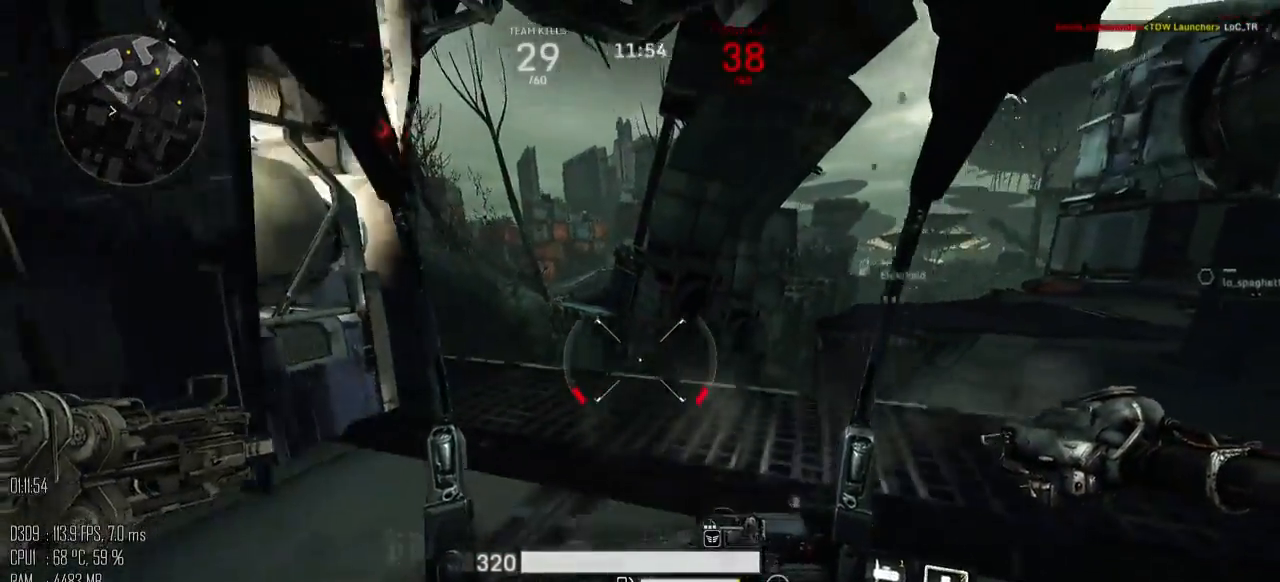
{"keys": ["d", "w"], "mouse": [], "mouse_move": "left", "events": [[17, "s", "up"], [500, "w", "down"]]}
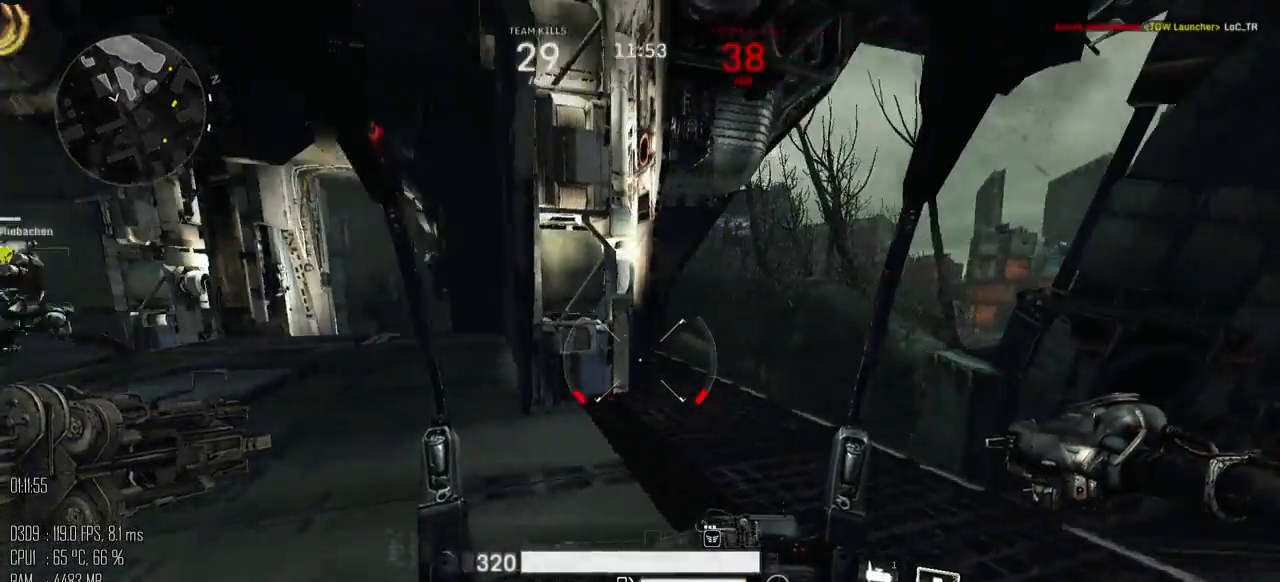
{"keys": ["a", "w"], "mouse": [], "mouse_move": "down", "events": [[134, "a", "down"], [200, "d", "up"]]}
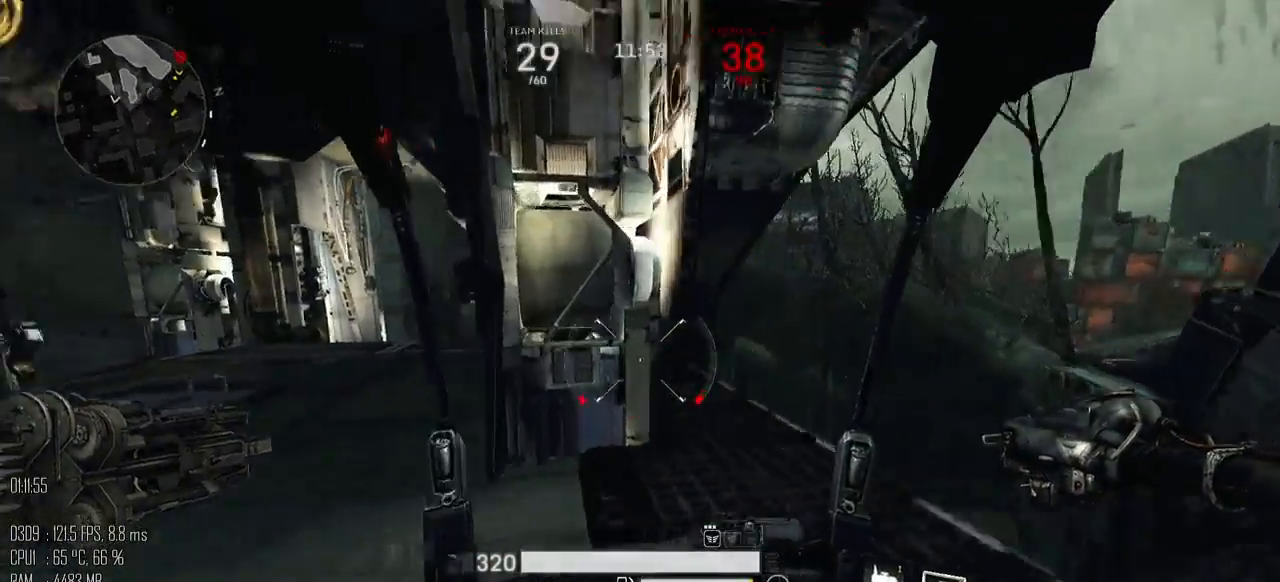
{"keys": ["a", "w"], "mouse": [], "mouse_move": "right", "events": []}
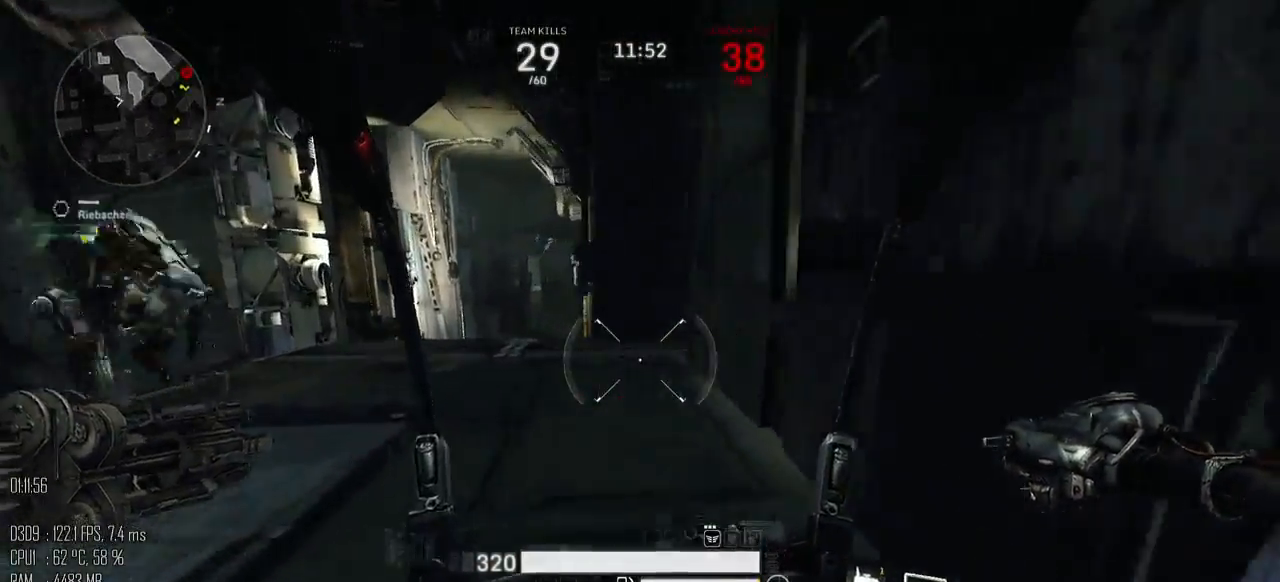
{"keys": ["w"], "mouse": [], "mouse_move": "down-right", "events": [[300, "a", "up"], [334, "d", "down"], [367, "d", "up"]]}
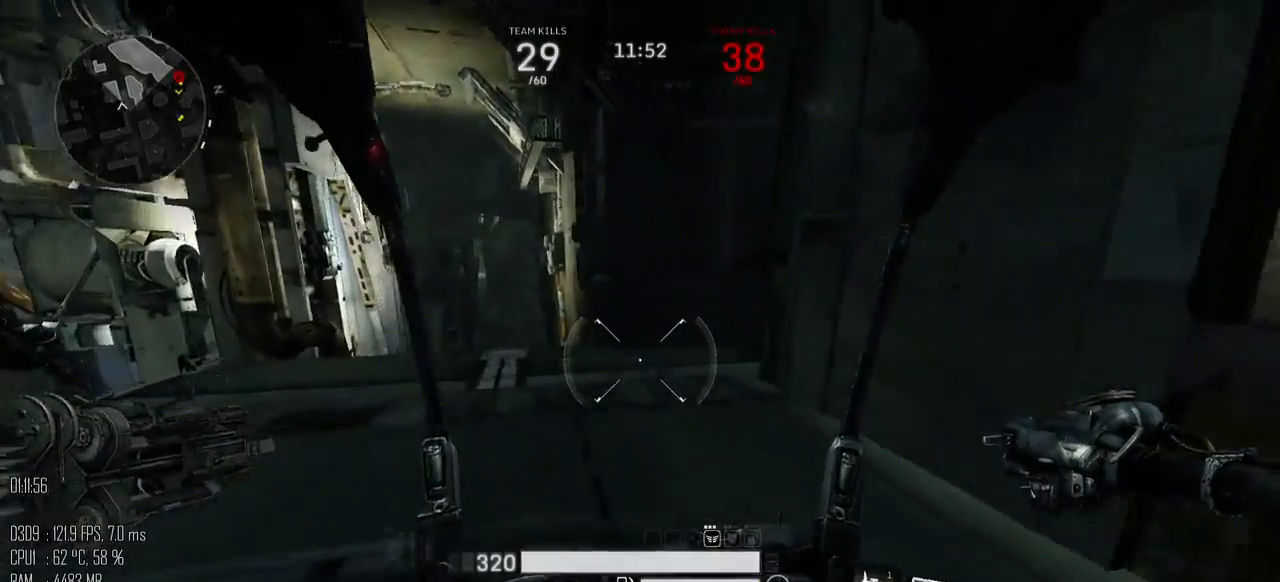
{"keys": ["w"], "mouse": [], "mouse_move": "left", "events": [[250, "a", "down"], [417, "a", "up"]]}
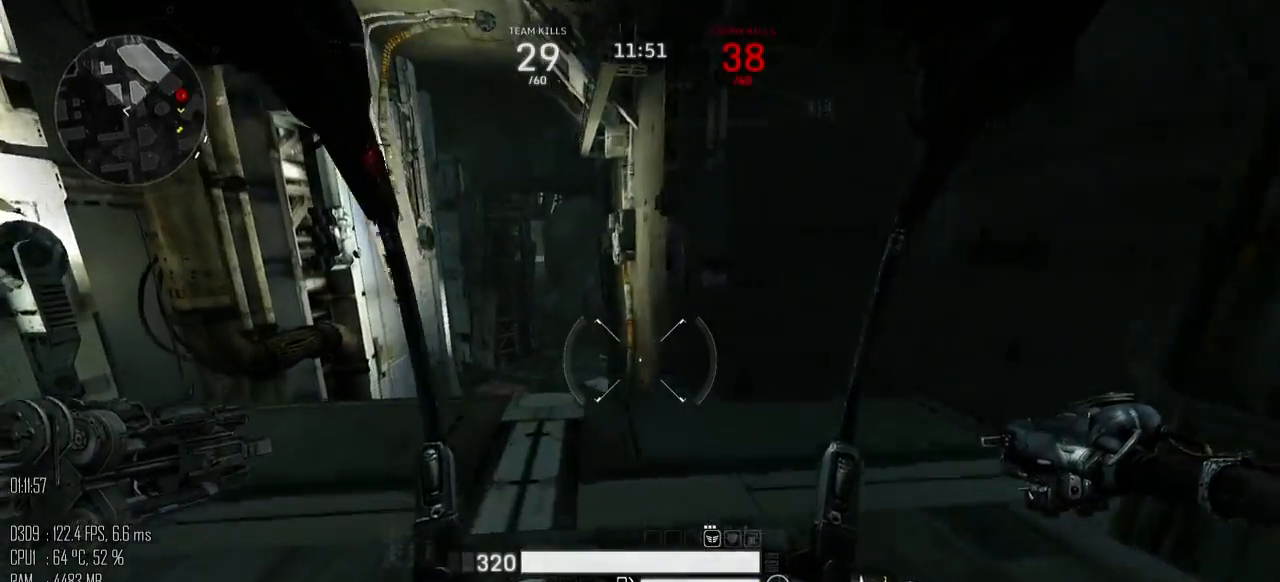
{"keys": ["a", "w"], "mouse": [], "mouse_move": "right", "events": [[267, "a", "down"]]}
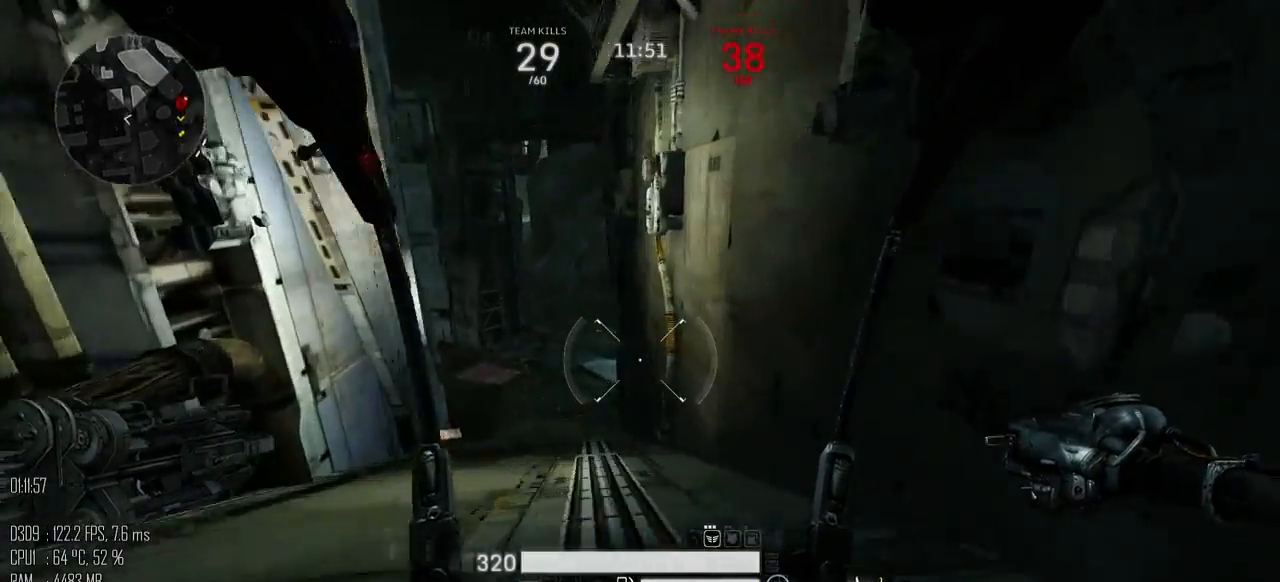
{"keys": ["a", "w"], "mouse": [], "mouse_move": "right", "events": []}
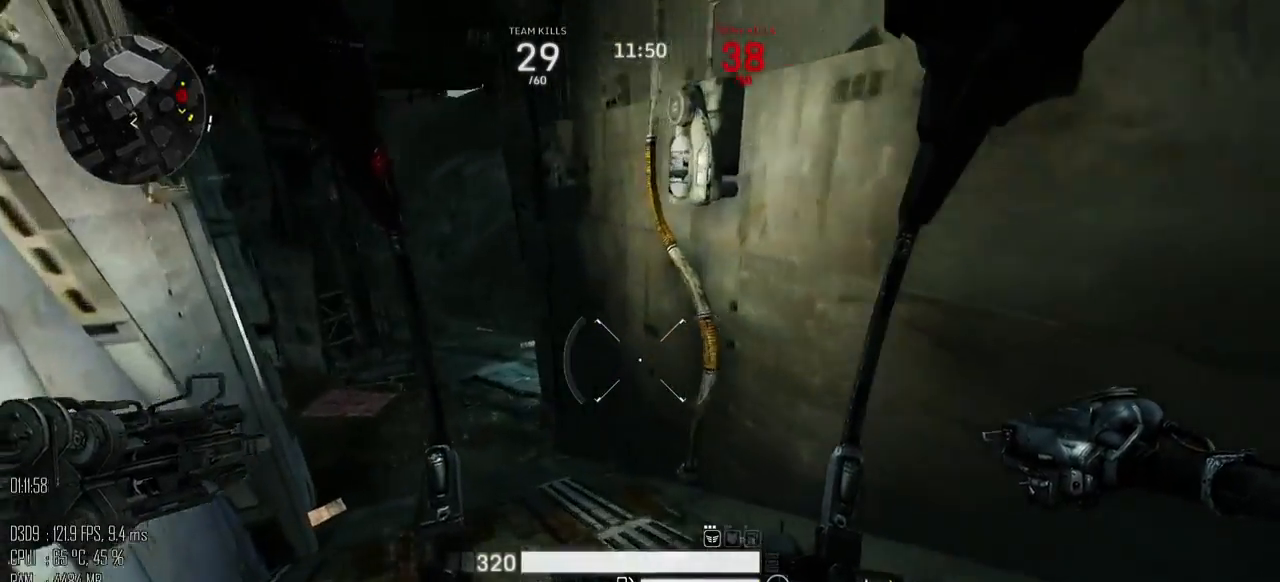
{"keys": ["a", "w"], "mouse": [], "mouse_move": "right", "events": []}
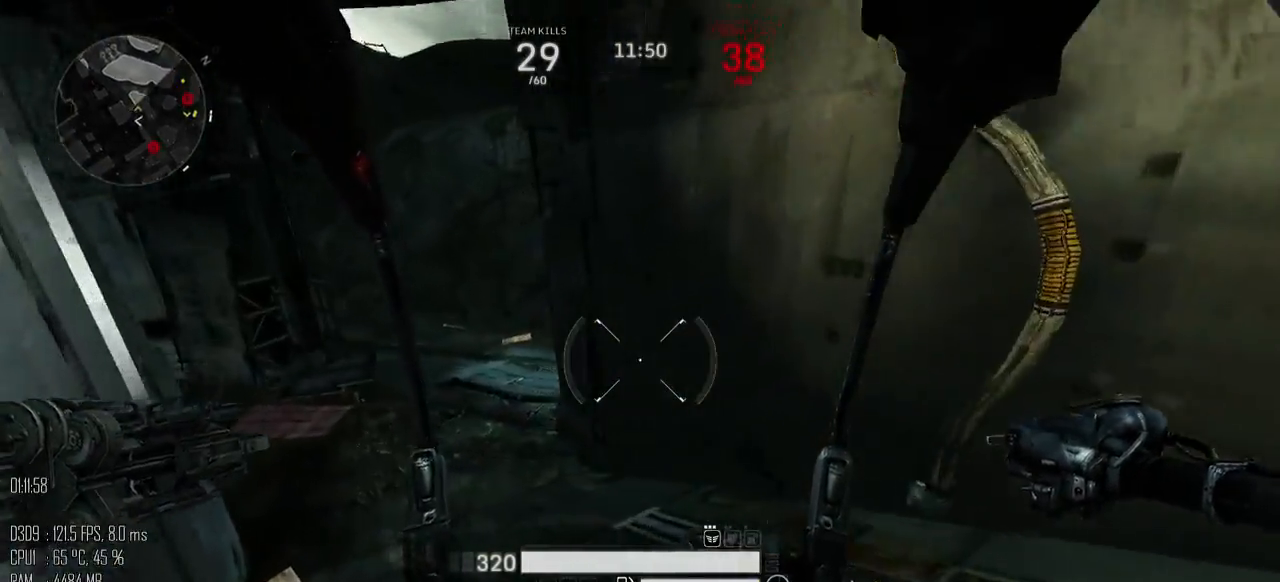
{"keys": ["d", "w"], "mouse": [], "mouse_move": "up", "events": [[484, "a", "up"], [484, "d", "down"]]}
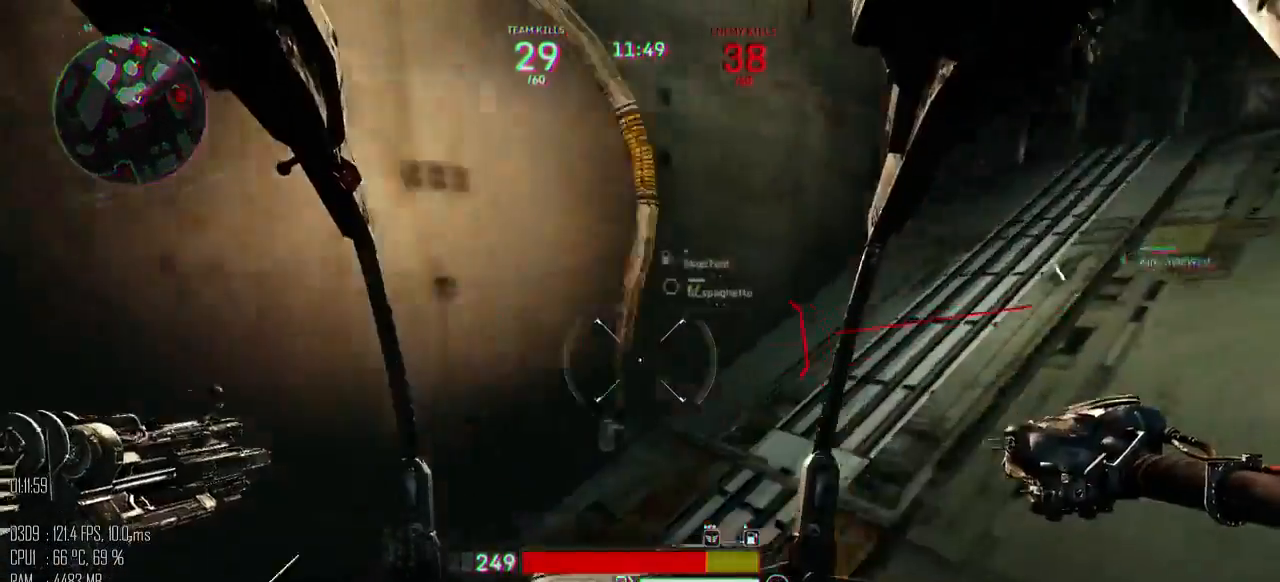
{"keys": ["w"], "mouse": [], "mouse_move": "left", "events": [[467, "d", "up"]]}
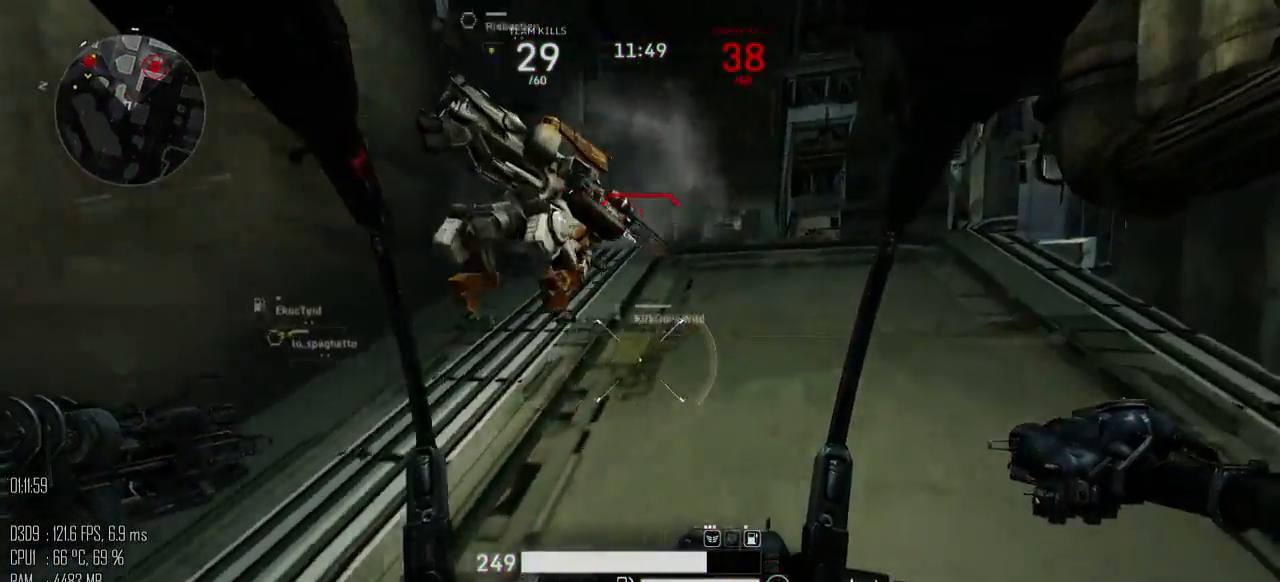
{"keys": ["shift_l", "w"], "mouse": [], "mouse_move": "down-left", "events": [[350, "shift_l", "down"]]}
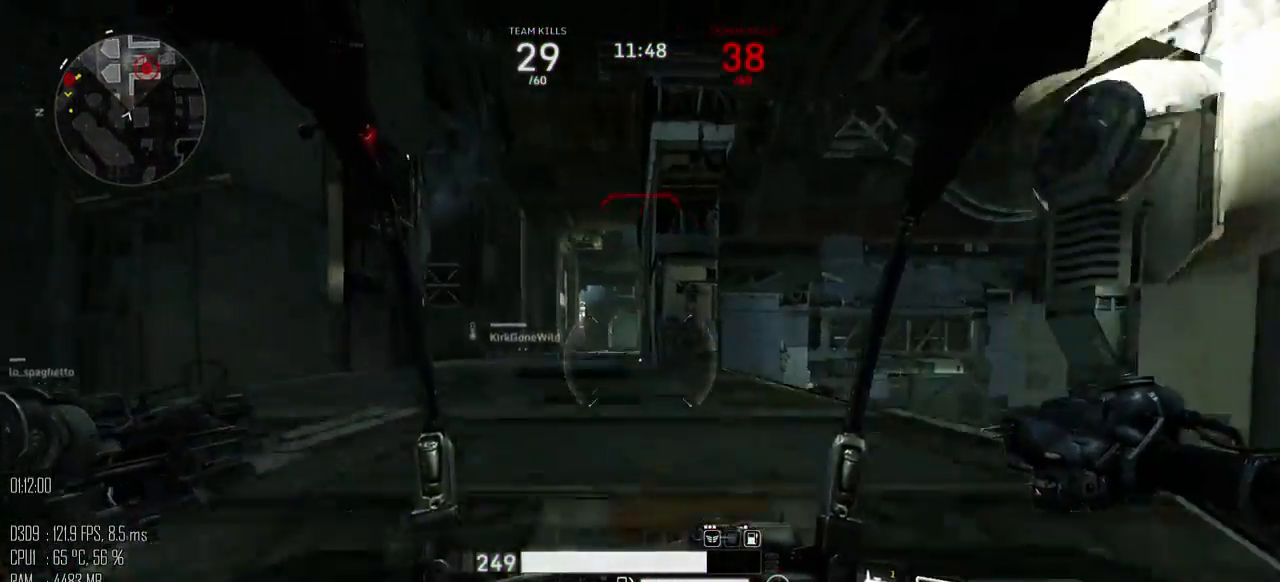
{"keys": ["w"], "mouse": [], "mouse_move": "right", "events": [[17, "space", "down"], [50, "a", "down"], [50, "shift_l", "up"], [267, "space", "up"], [400, "a", "up"]]}
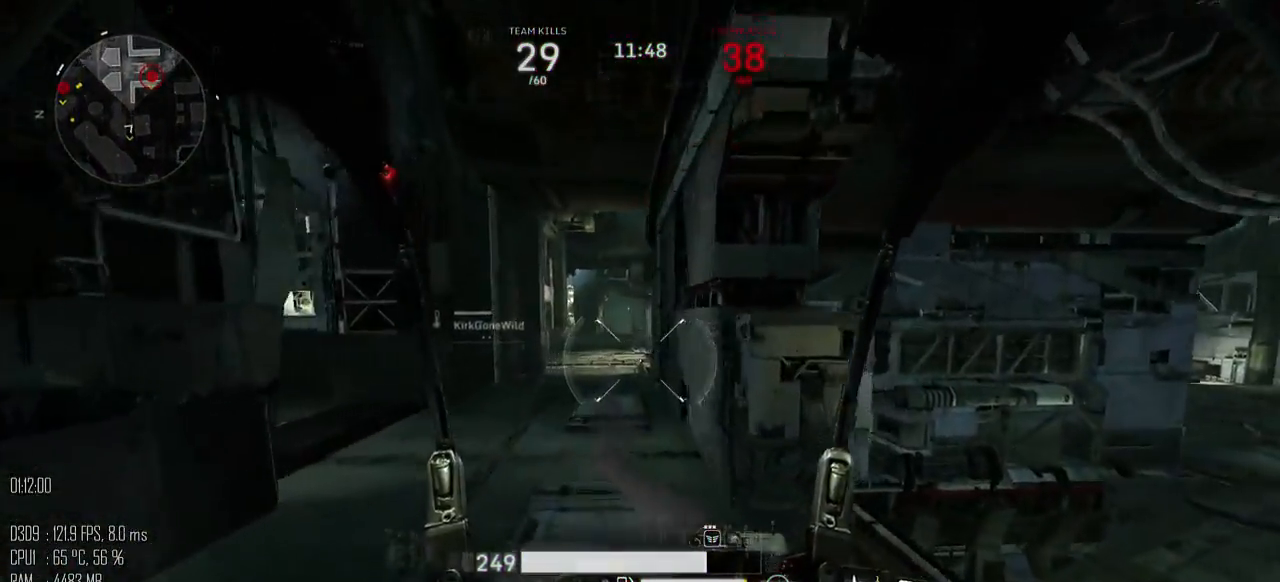
{"keys": ["d"], "mouse": [], "mouse_move": "up", "events": [[67, "d", "down"], [317, "w", "up"]]}
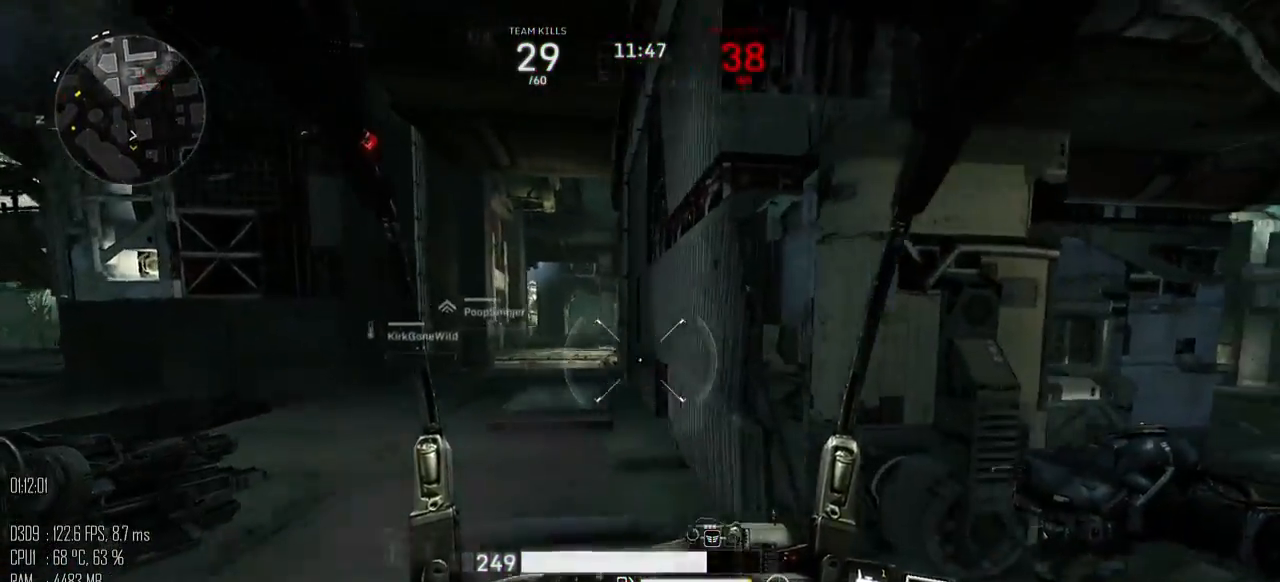
{"keys": ["d", "w"], "mouse": [], "mouse_move": "up-left", "events": [[234, "w", "down"], [267, "shift_l", "down"], [300, "space", "down"], [334, "shift_l", "up"], [450, "space", "up"]]}
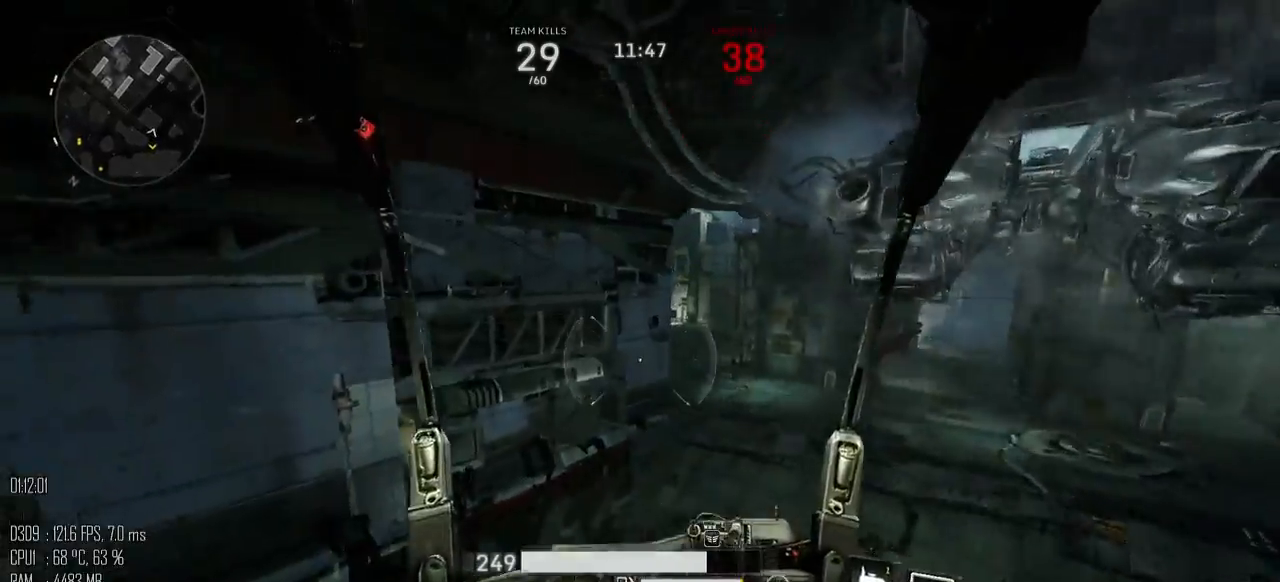
{"keys": ["d", "w"], "mouse": [], "mouse_move": "up-left", "events": []}
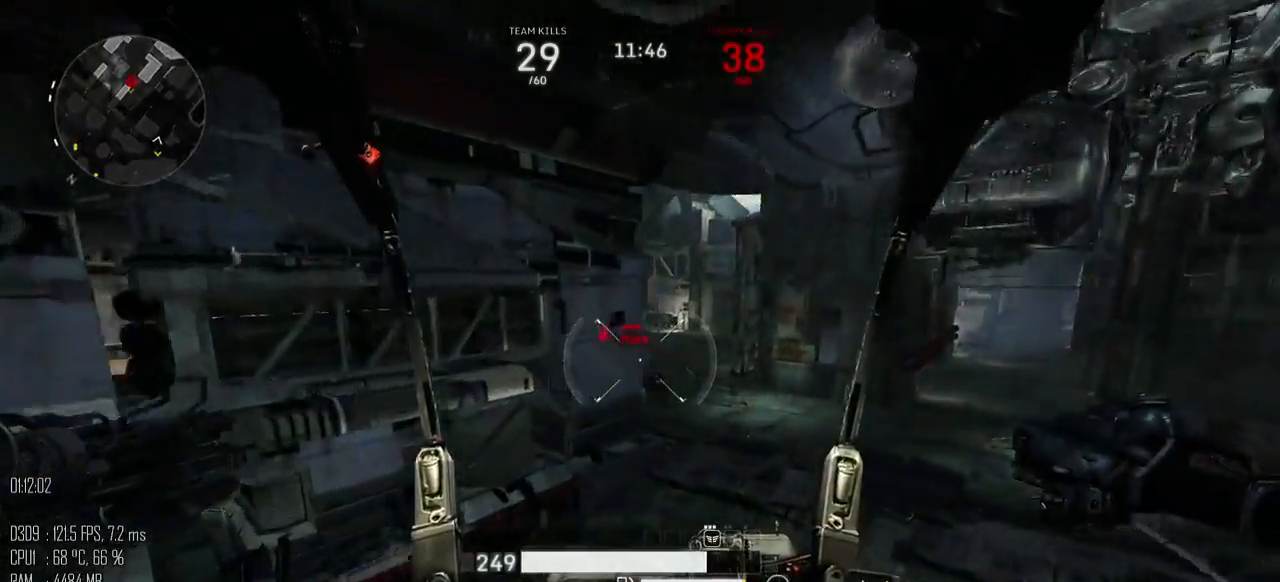
{"keys": ["d"], "mouse": [], "mouse_move": "left", "events": [[267, "mouse_left", "down"], [267, "w", "up"], [300, "shift_l", "down"], [350, "mouse_left", "up"], [417, "shift_l", "up"]]}
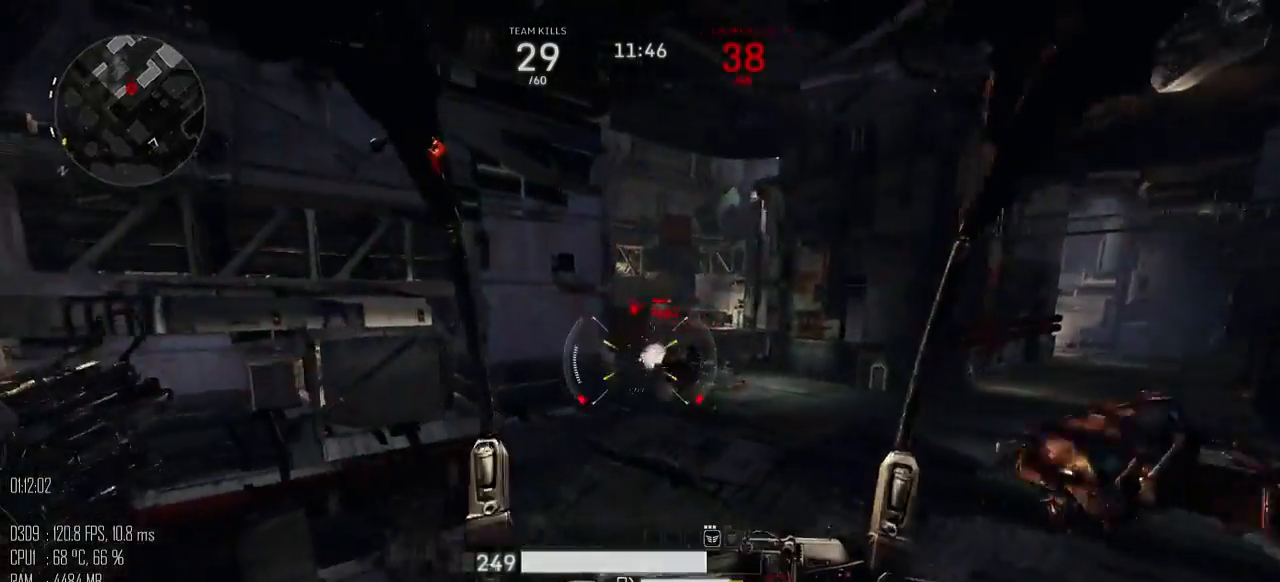
{"keys": ["a", "w"], "mouse": [], "mouse_move": "up-right", "events": [[184, "w", "down"], [334, "mouse_right", "down"], [367, "a", "down"], [367, "mouse_right", "up"], [400, "d", "up"]]}
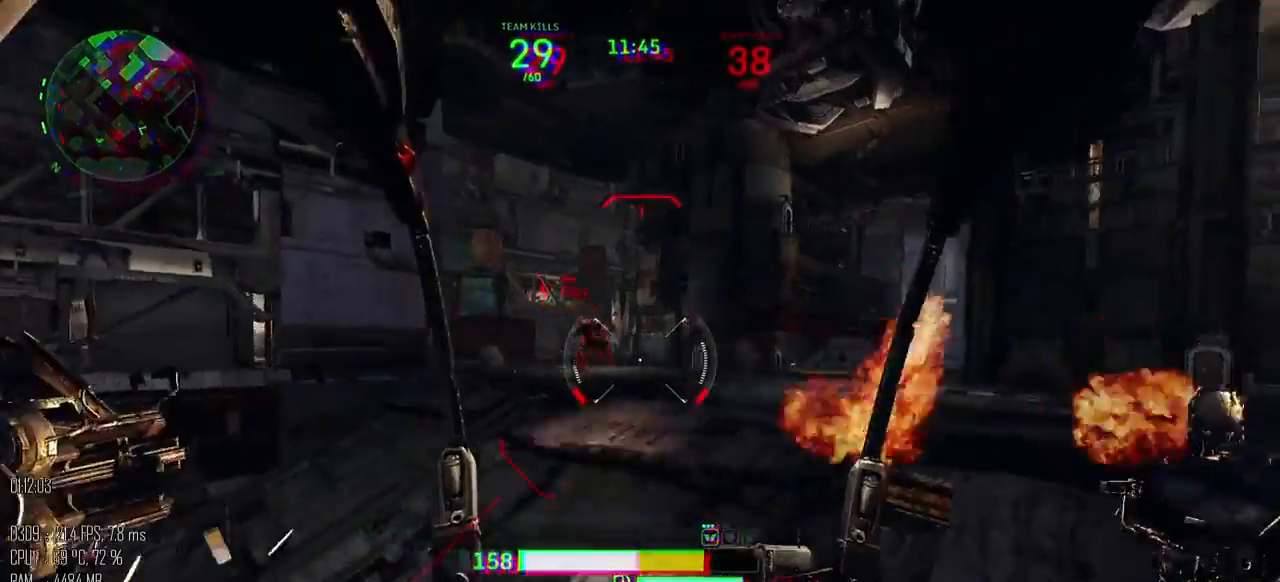
{"keys": ["a", "shift_l"], "mouse": [], "mouse_move": "left", "events": [[150, "mouse_right", "down"], [250, "mouse_right", "up"], [400, "w", "up"], [500, "shift_l", "down"]]}